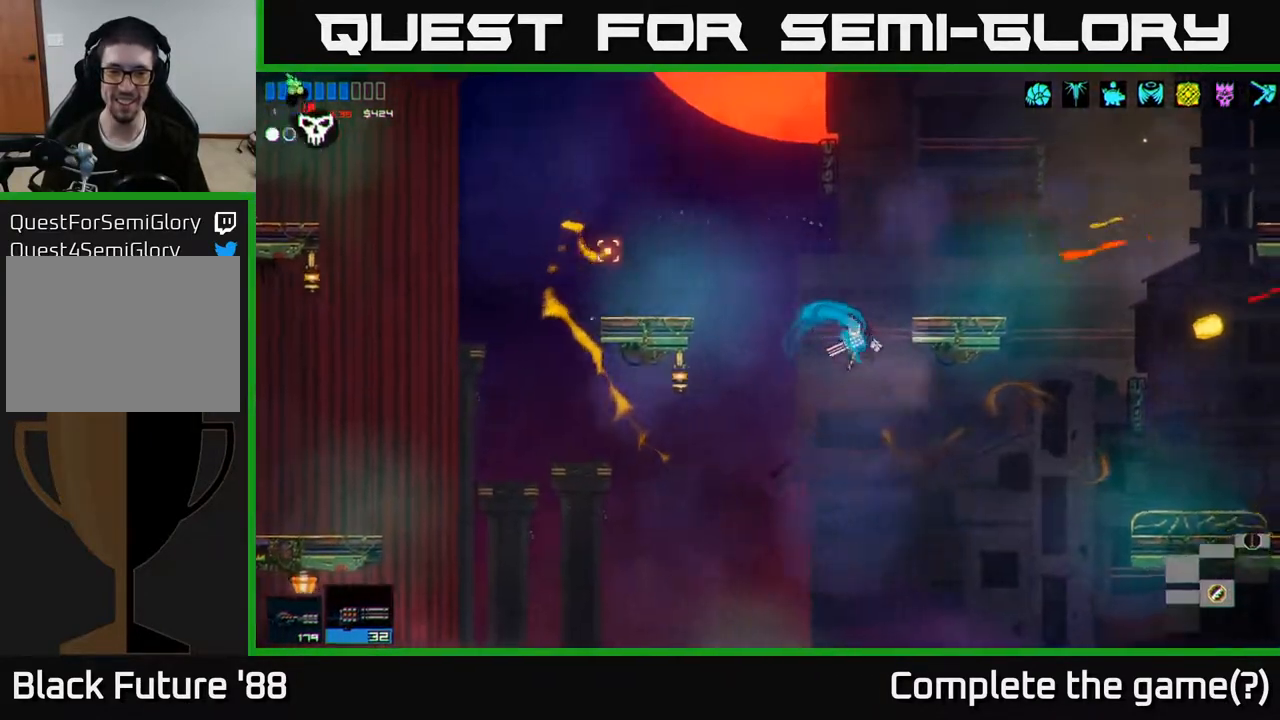
Gameplay with a controller (Xbox layout); each line is a JSON object with the inputs held at the frame after it. "events" lists button and stick changes between this image and that frame as [ms after this image, input, new state], when the widget could be followed in between.
{"buttons": [], "left_stick": "center", "right_stick": "down", "events": [[133, "left_stick", "center"], [250, "right_stick", "down-left"], [467, "right_stick", "down"]]}
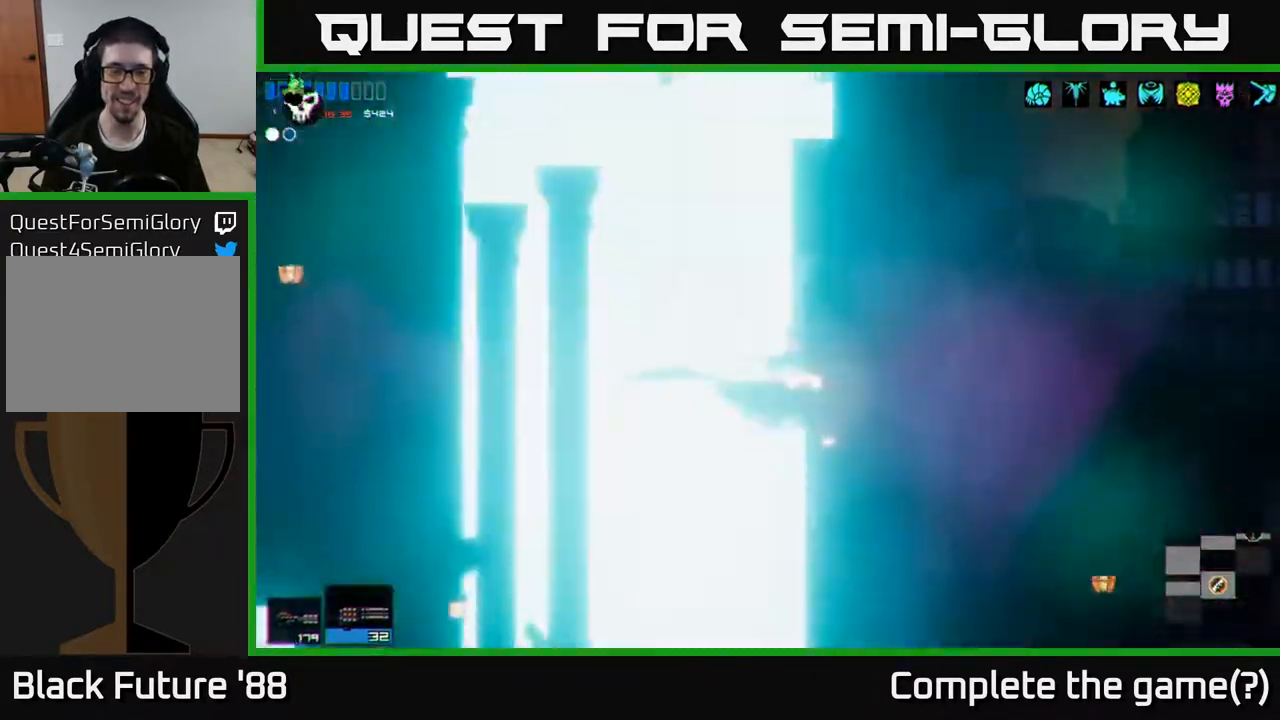
{"buttons": [], "left_stick": "center", "right_stick": "down", "events": [[50, "left_stick", "left"], [233, "left_stick", "center"]]}
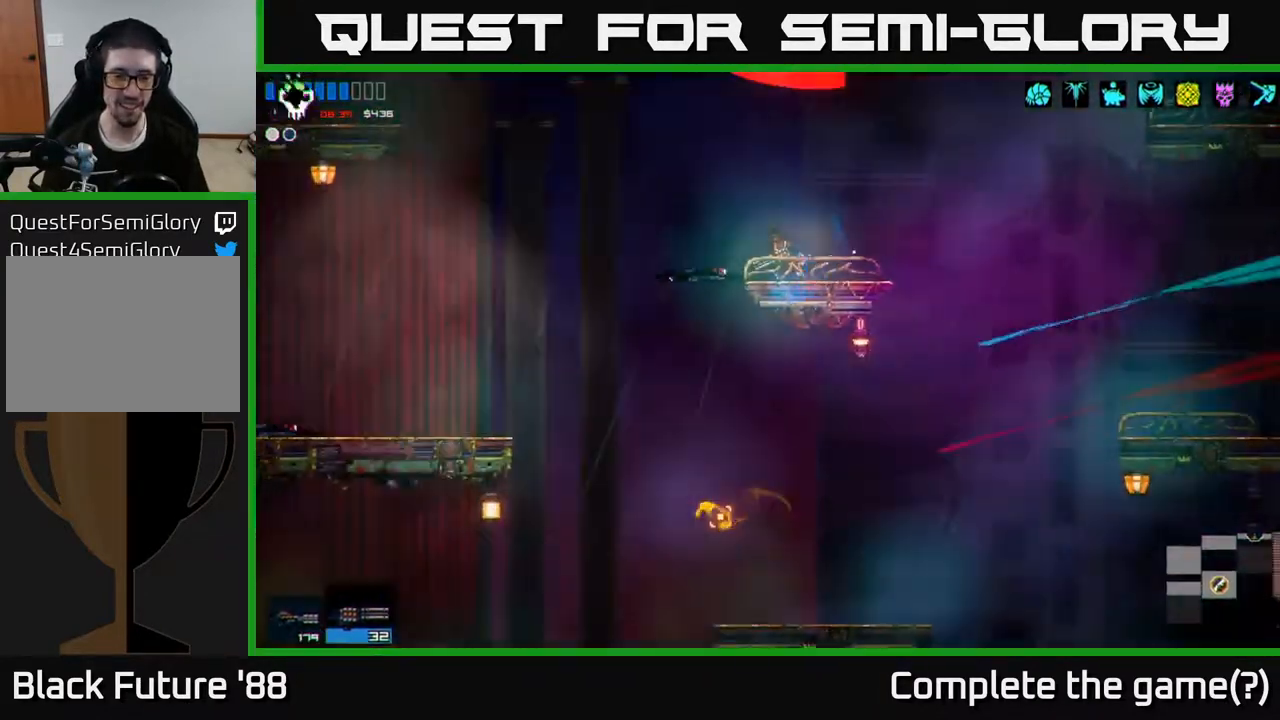
{"buttons": [], "left_stick": "right", "right_stick": "down", "events": [[133, "right_stick", "down-right"], [300, "left_stick", "right"], [500, "right_stick", "down"]]}
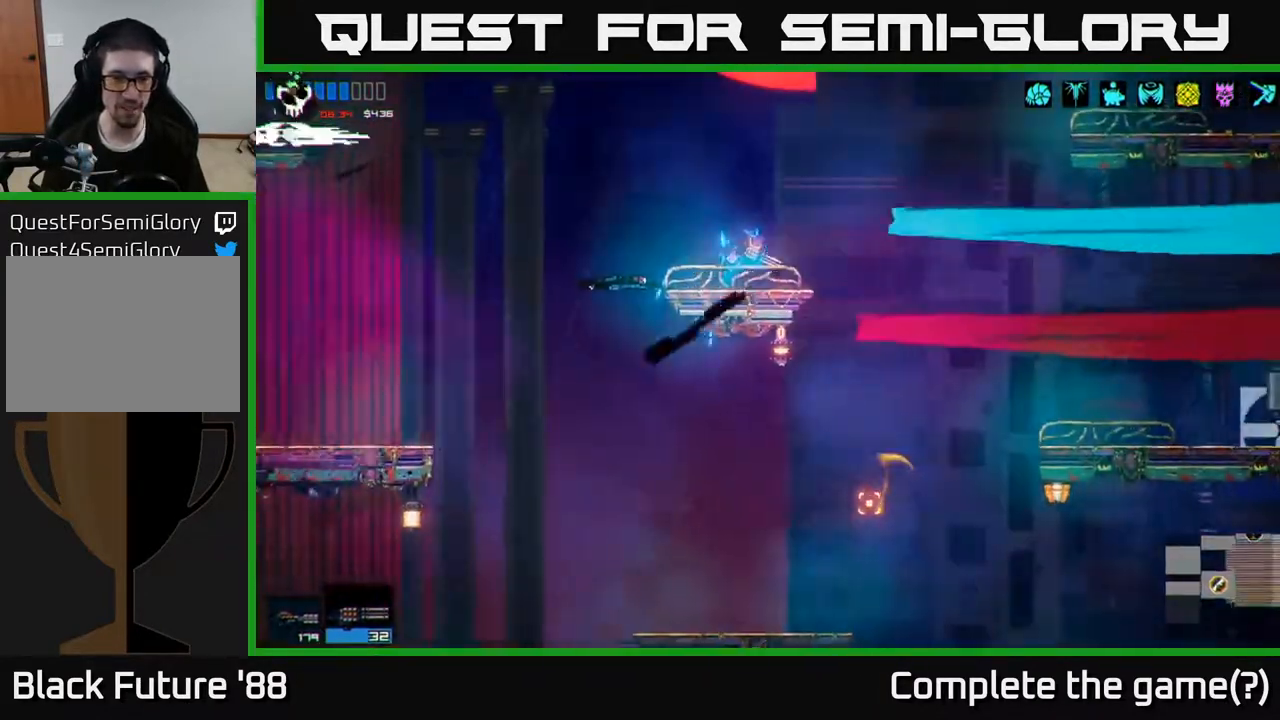
{"buttons": [], "left_stick": "left", "right_stick": "down", "events": [[250, "left_stick", "left"]]}
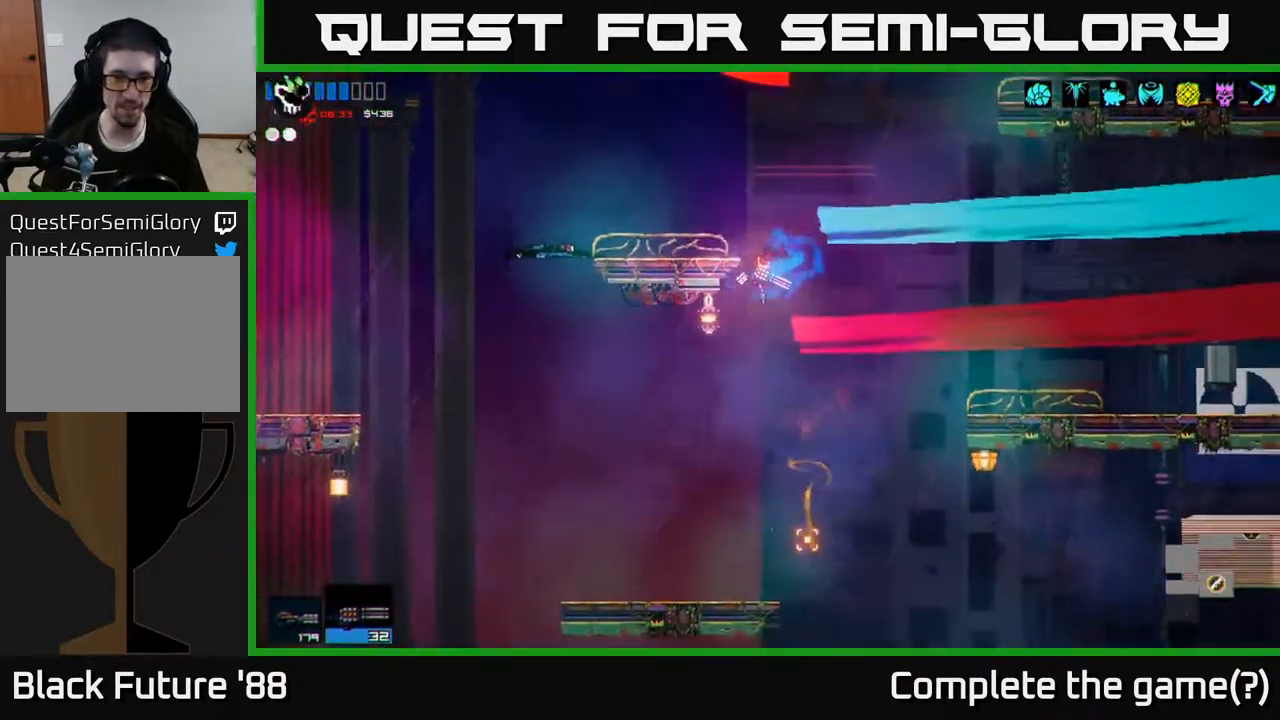
{"buttons": [], "left_stick": "left", "right_stick": "down", "events": []}
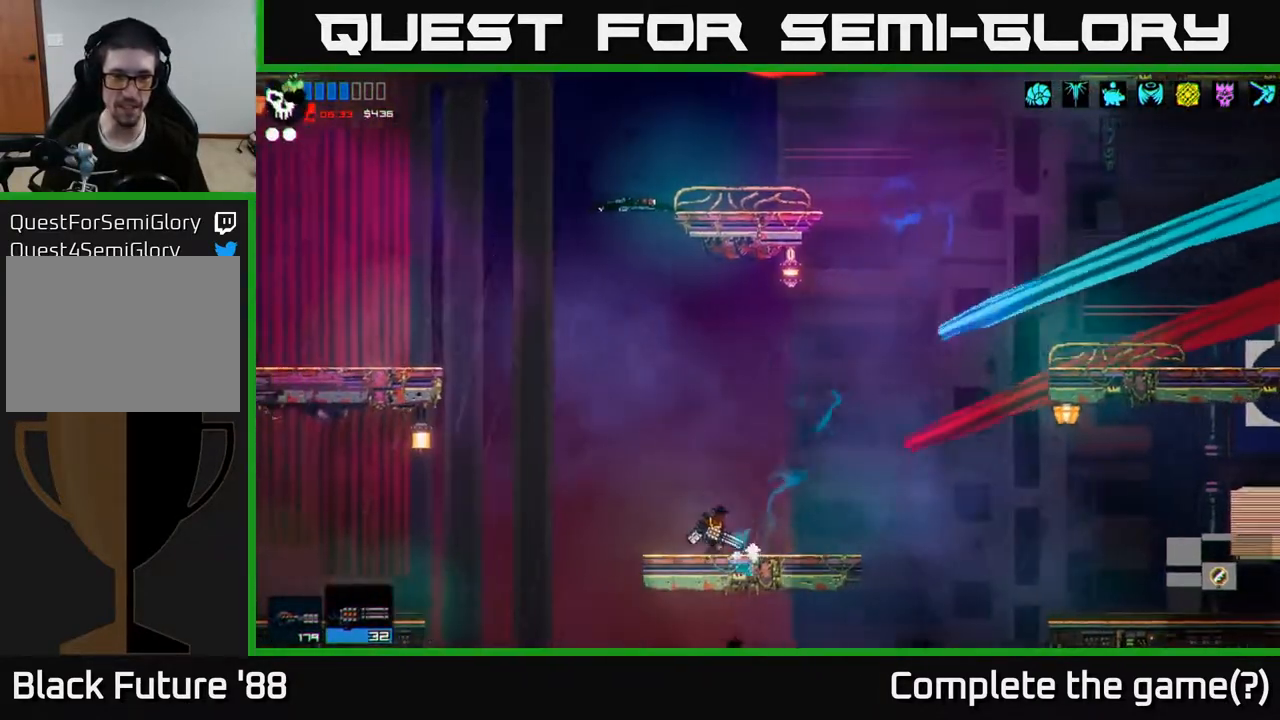
{"buttons": ["A"], "left_stick": "right", "right_stick": "right", "events": [[67, "left_stick", "center"], [100, "right_stick", "down-right"], [150, "left_stick", "right"], [267, "right_stick", "right"], [417, "A", "down"]]}
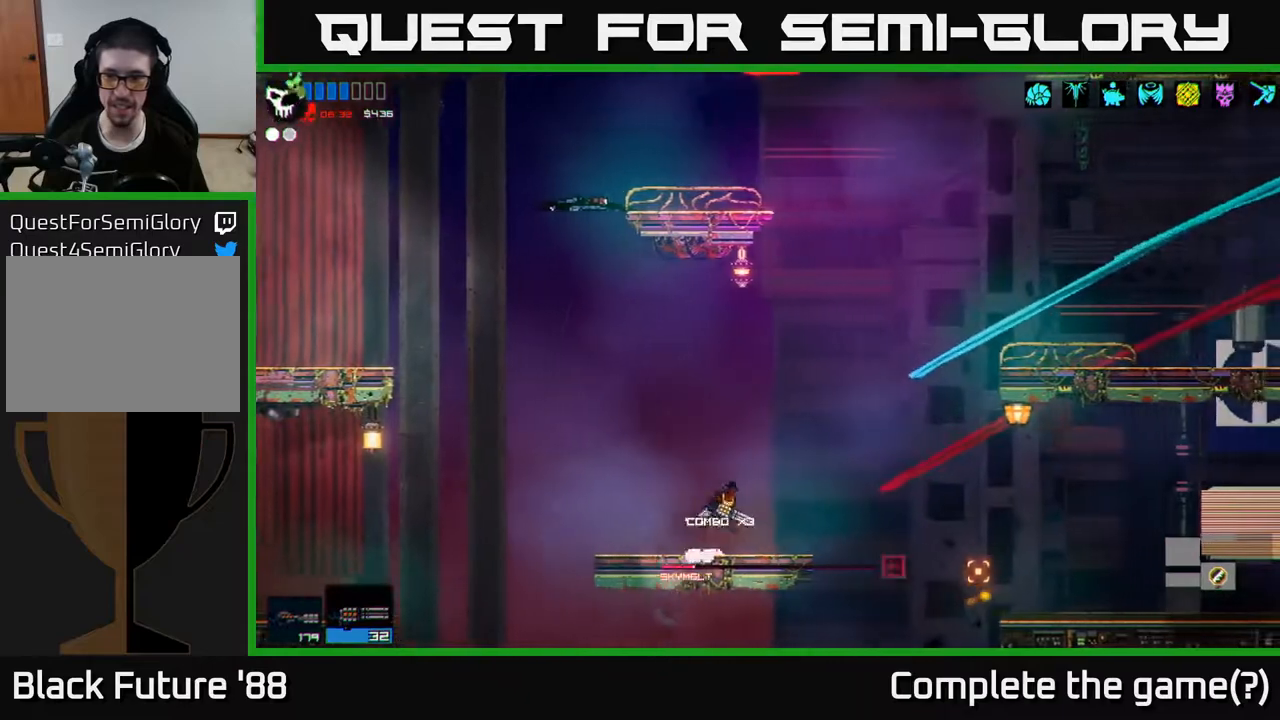
{"buttons": [], "left_stick": "right", "right_stick": "right", "events": [[83, "A", "up"], [300, "A", "down"], [467, "A", "up"]]}
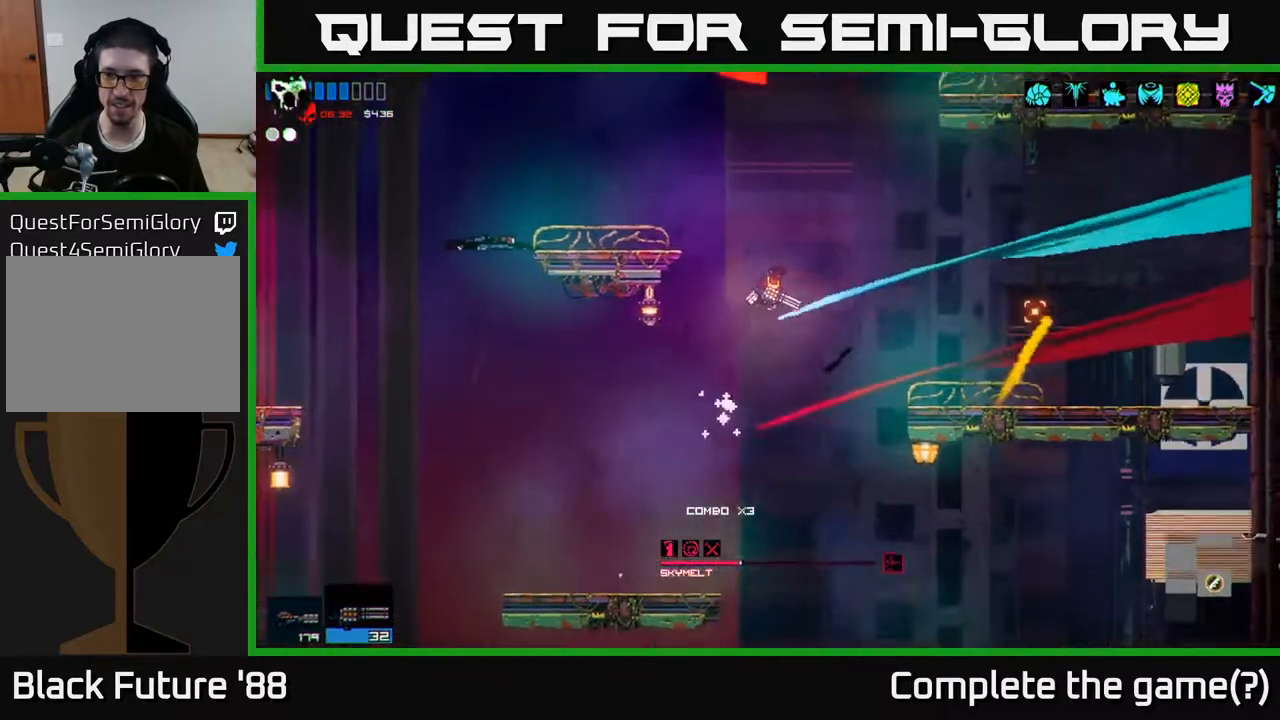
{"buttons": [], "left_stick": "right", "right_stick": "right", "events": []}
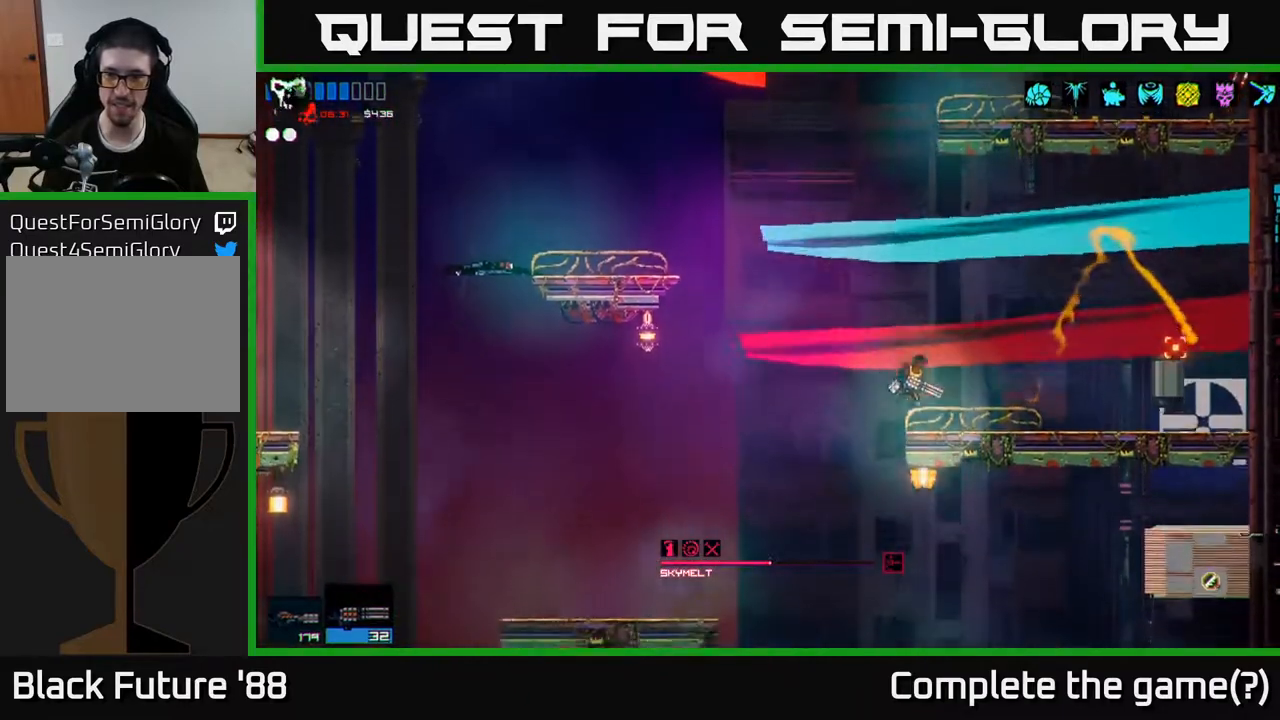
{"buttons": [], "left_stick": "left", "right_stick": "right", "events": [[133, "left_stick", "left"], [150, "A", "down"], [450, "A", "up"]]}
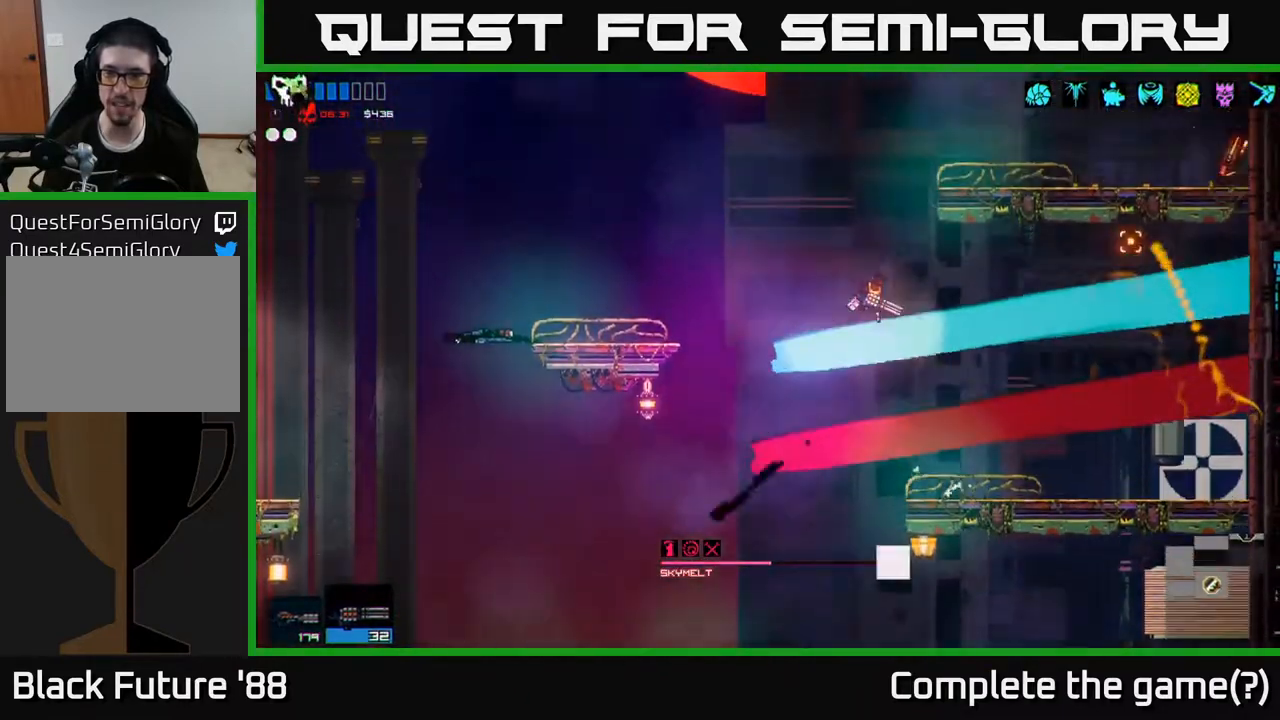
{"buttons": ["A"], "left_stick": "right", "right_stick": "right", "events": [[33, "left_stick", "center"], [83, "left_stick", "right"], [100, "A", "down"]]}
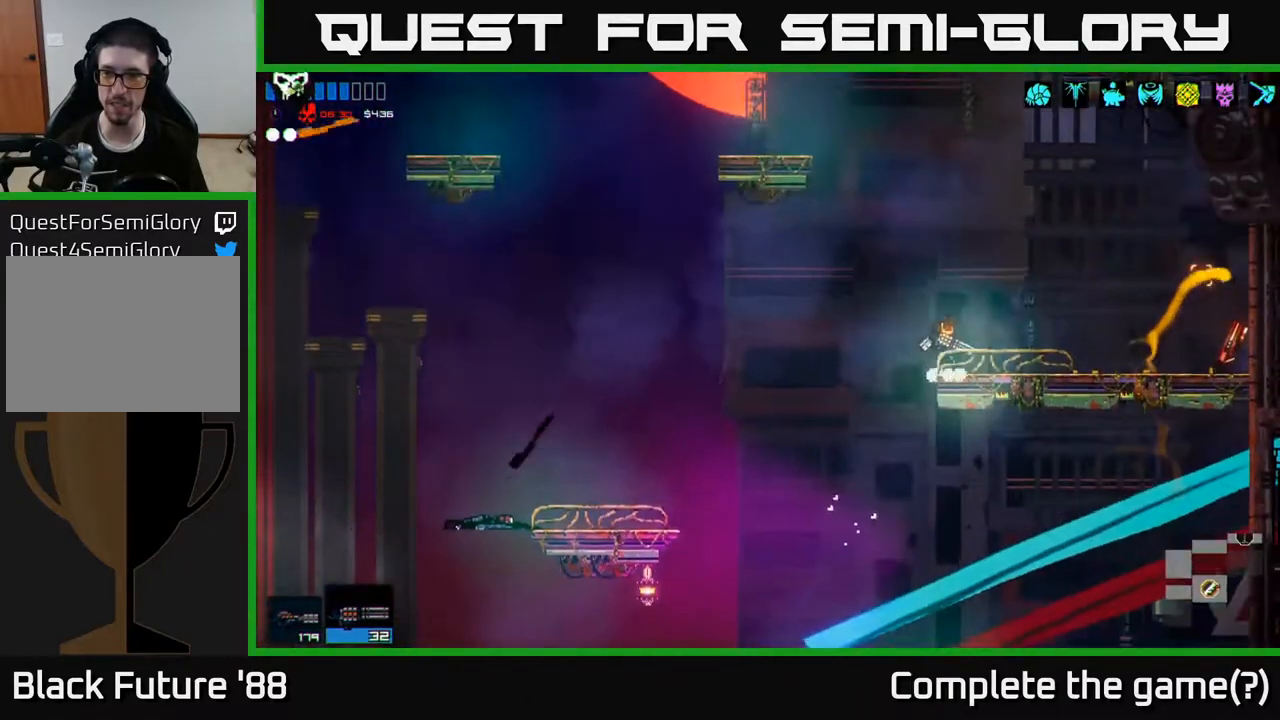
{"buttons": [], "left_stick": "right", "right_stick": "up-left", "events": [[33, "A", "up"], [483, "right_stick", "up-left"]]}
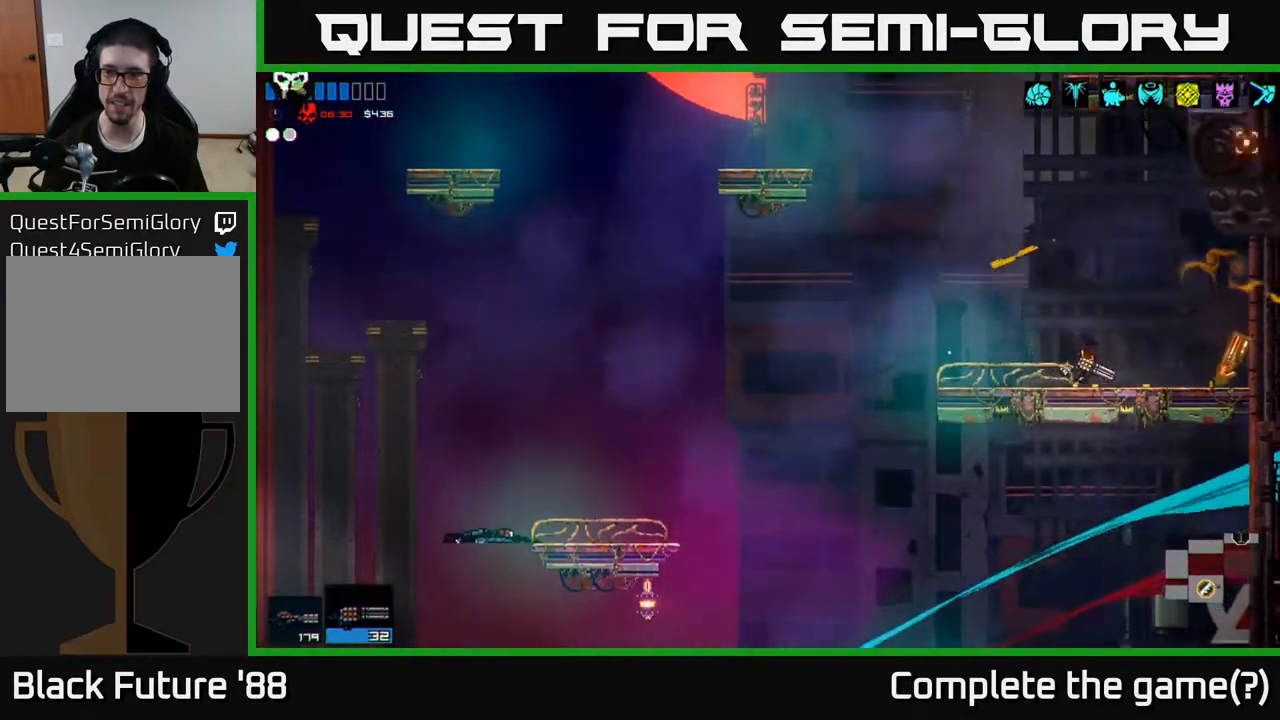
{"buttons": [], "left_stick": "center", "right_stick": "center", "events": [[33, "right_stick", "left"], [267, "left_stick", "left"], [367, "right_stick", "center"], [433, "left_stick", "center"]]}
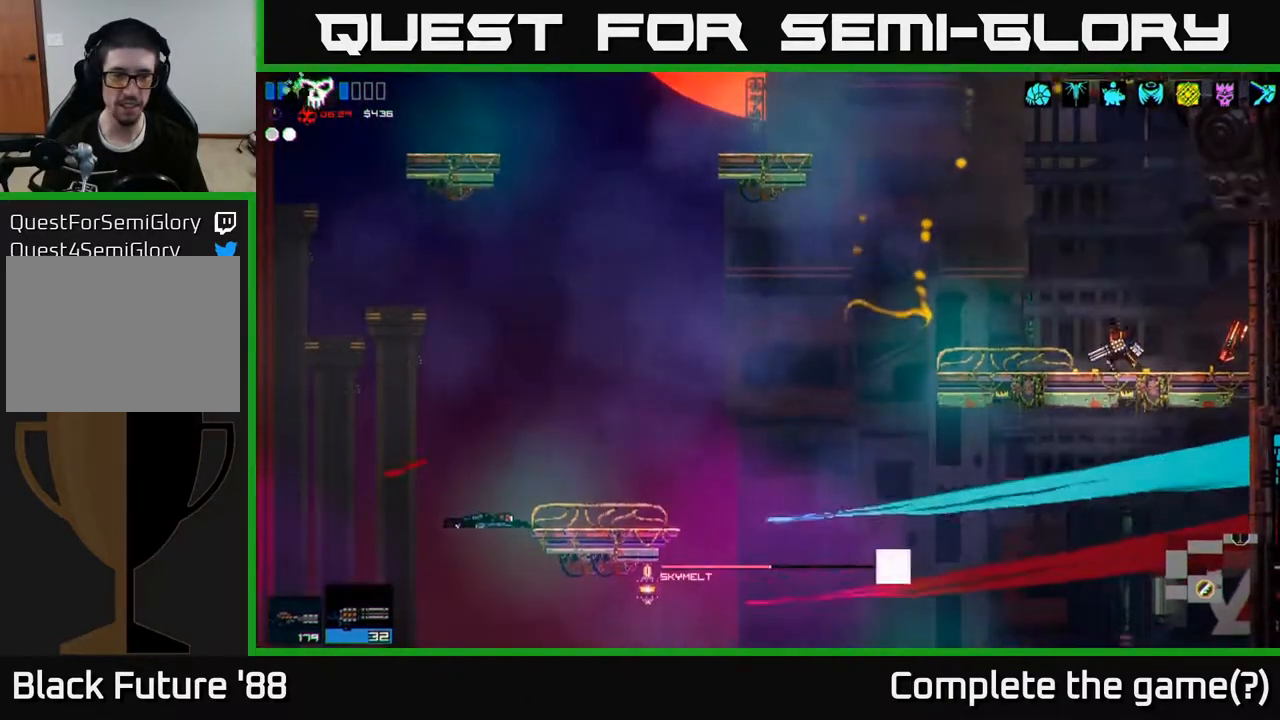
{"buttons": [], "left_stick": "center", "right_stick": "center", "events": []}
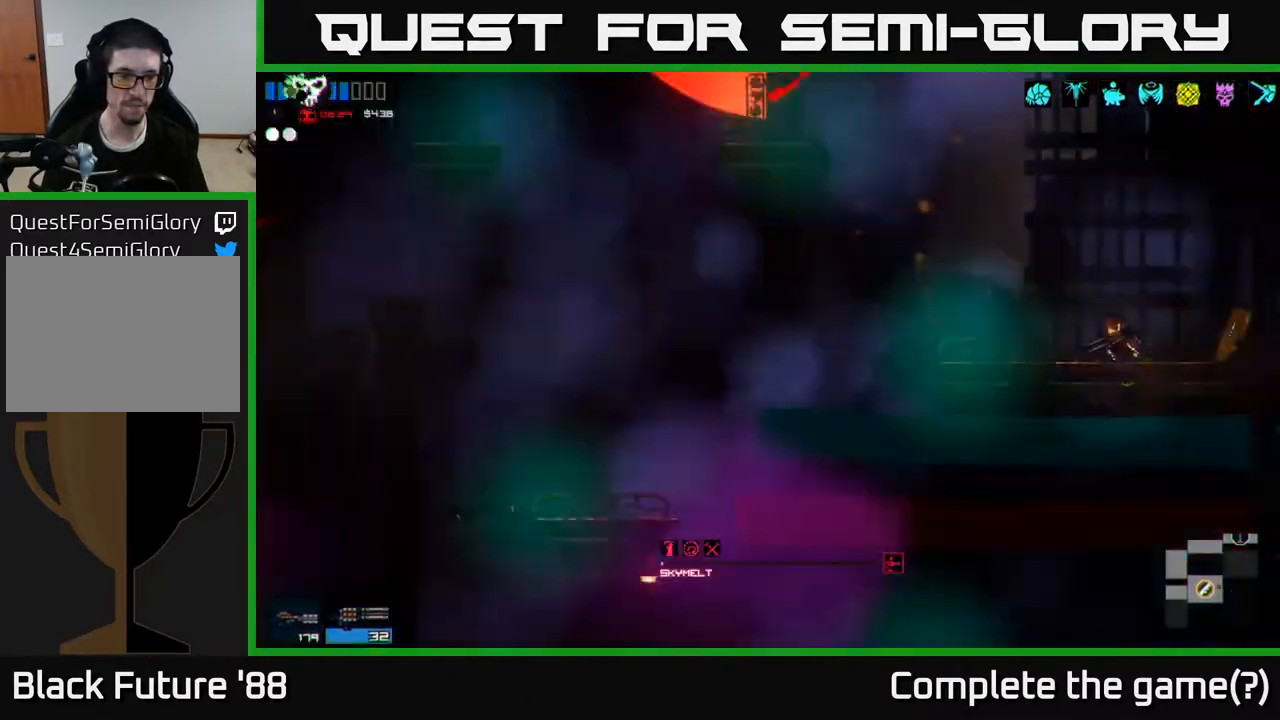
{"buttons": [], "left_stick": "center", "right_stick": "center", "events": [[350, "left_stick", "left"], [500, "left_stick", "center"]]}
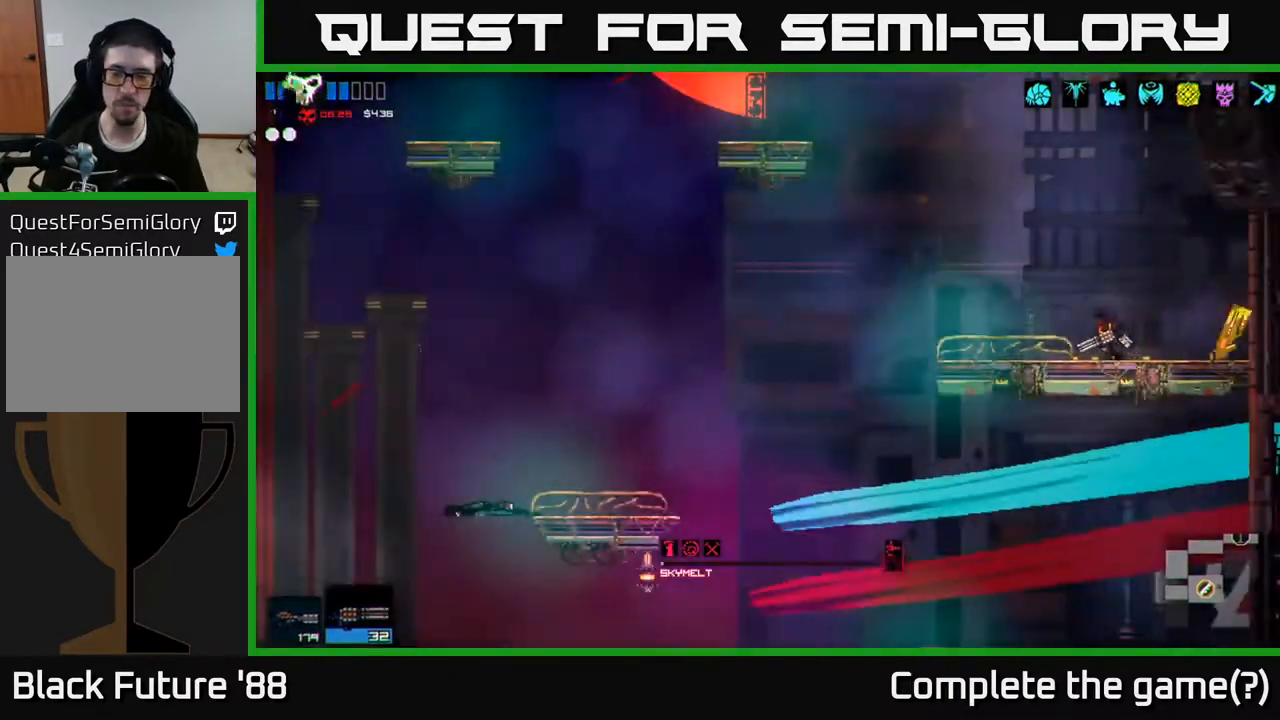
{"buttons": ["R1"], "left_stick": "center", "right_stick": "center", "events": [[450, "R1", "down"]]}
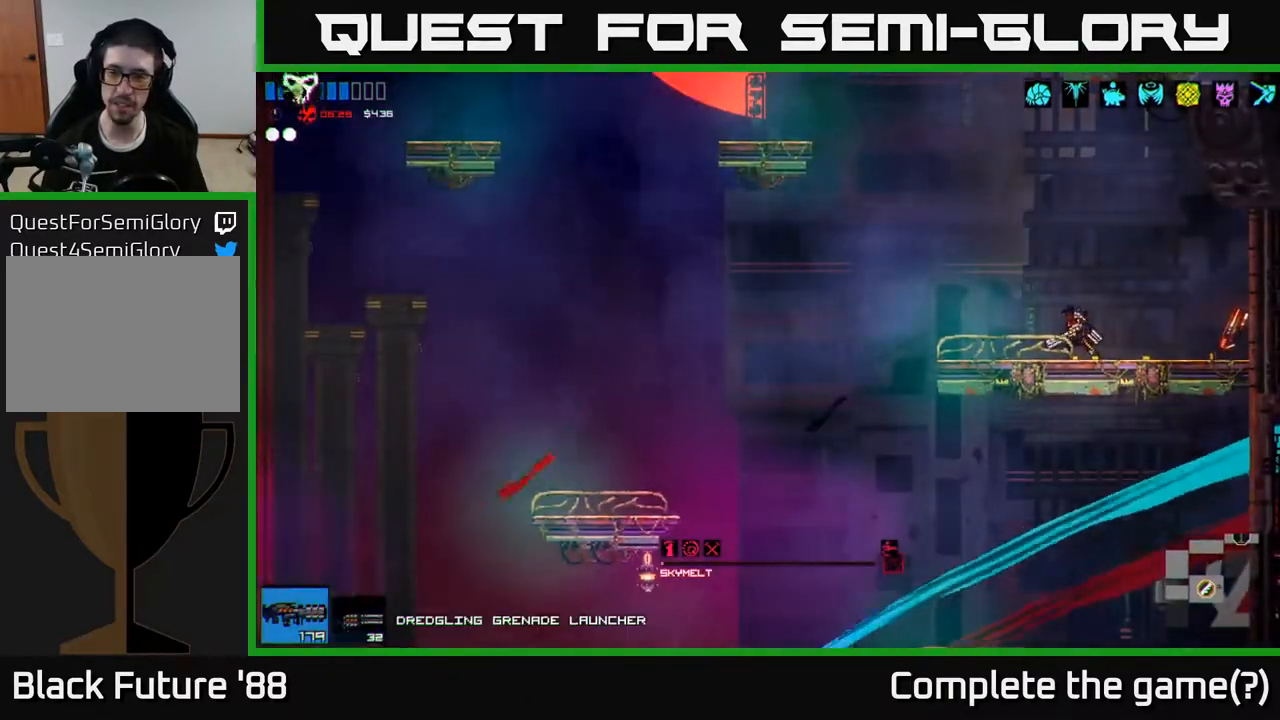
{"buttons": ["Y"], "left_stick": "center", "right_stick": "center", "events": [[17, "R1", "up"], [33, "left_stick", "right"], [483, "Y", "down"], [483, "left_stick", "center"]]}
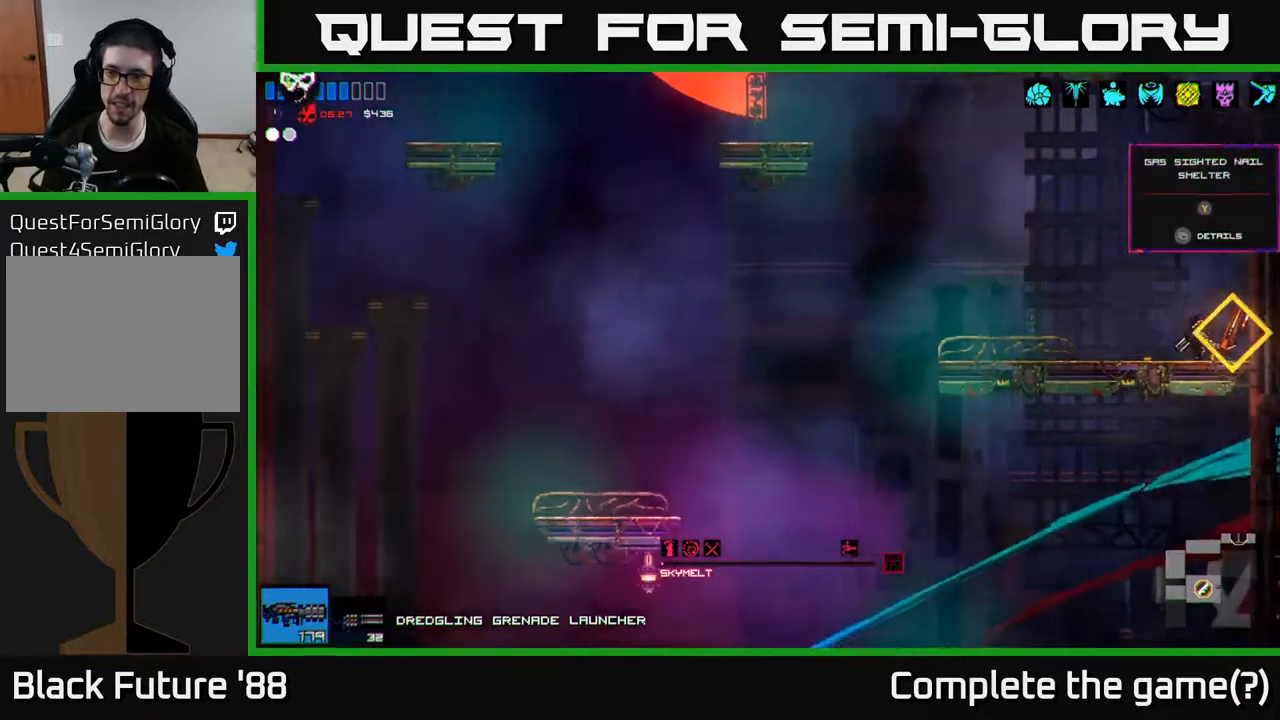
{"buttons": [], "left_stick": "left", "right_stick": "left", "events": [[33, "Y", "up"], [50, "left_stick", "left"], [267, "right_stick", "left"]]}
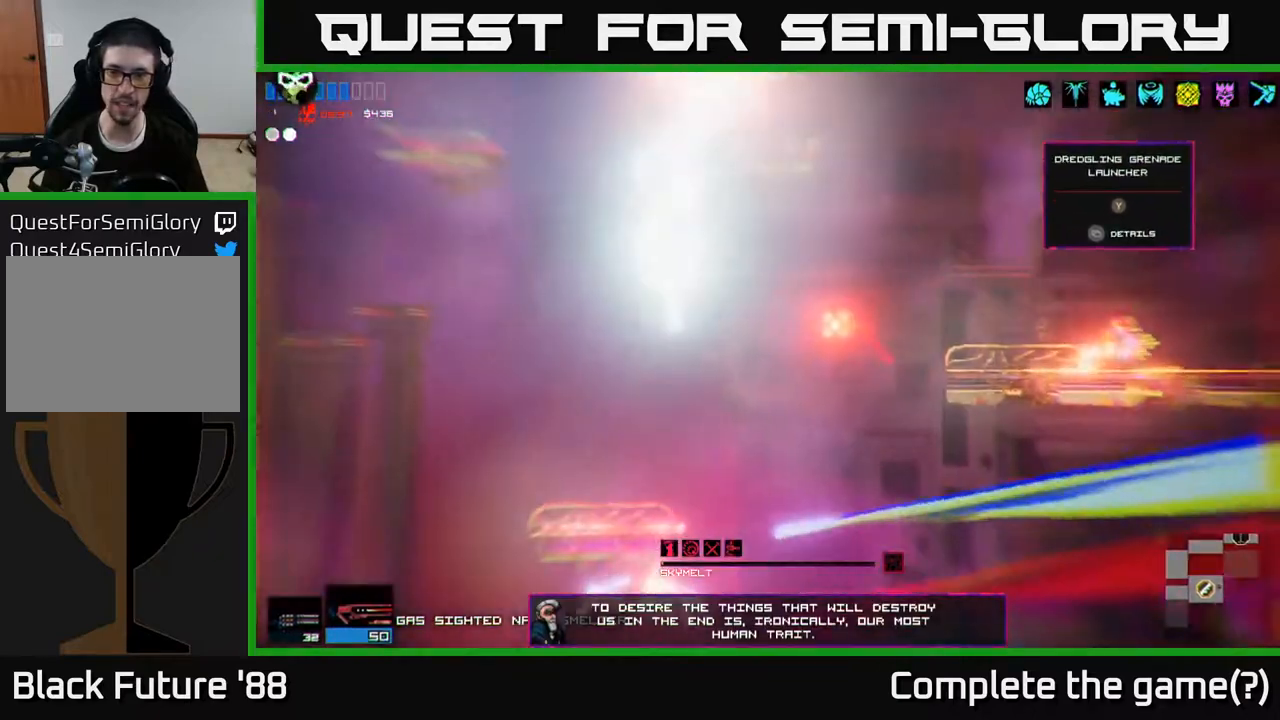
{"buttons": [], "left_stick": "center", "right_stick": "center", "events": [[33, "left_stick", "center"], [50, "right_stick", "center"], [183, "SELECT", "down"], [333, "SELECT", "up"]]}
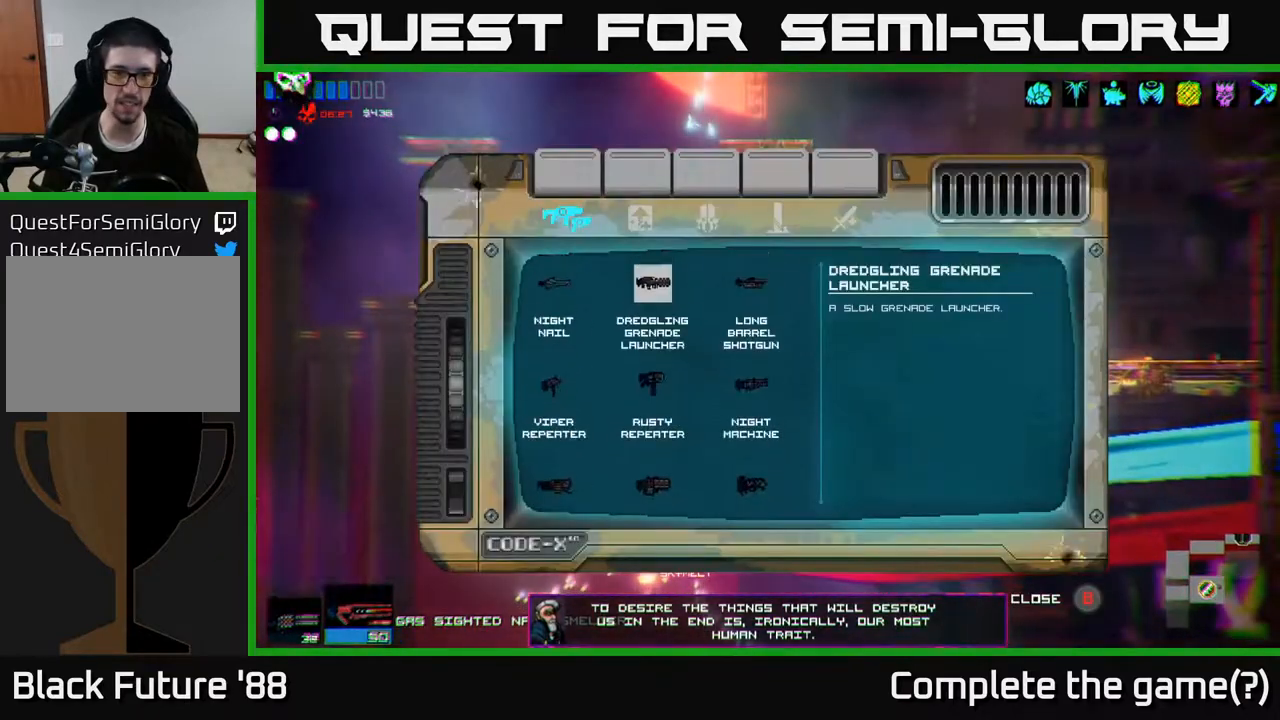
{"buttons": [], "left_stick": "center", "right_stick": "center", "events": []}
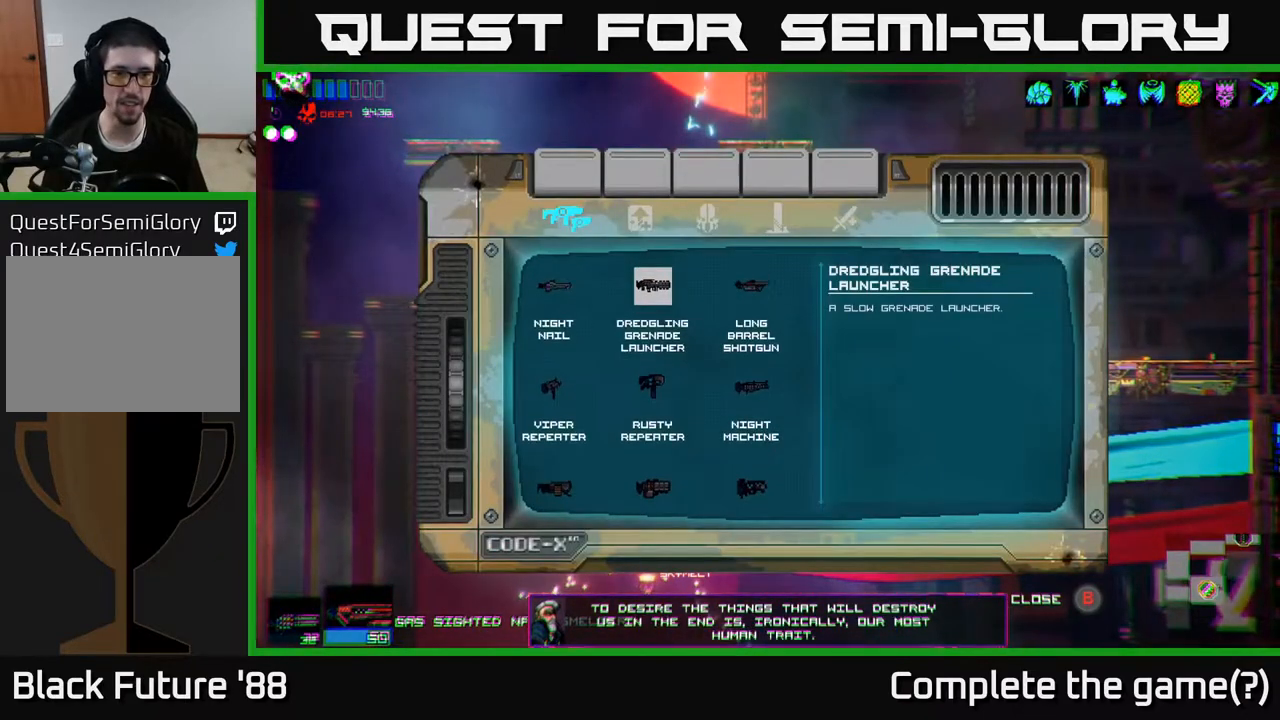
{"buttons": [], "left_stick": "left", "right_stick": "left", "events": [[150, "SELECT", "down"], [300, "SELECT", "up"], [450, "left_stick", "left"], [483, "right_stick", "left"]]}
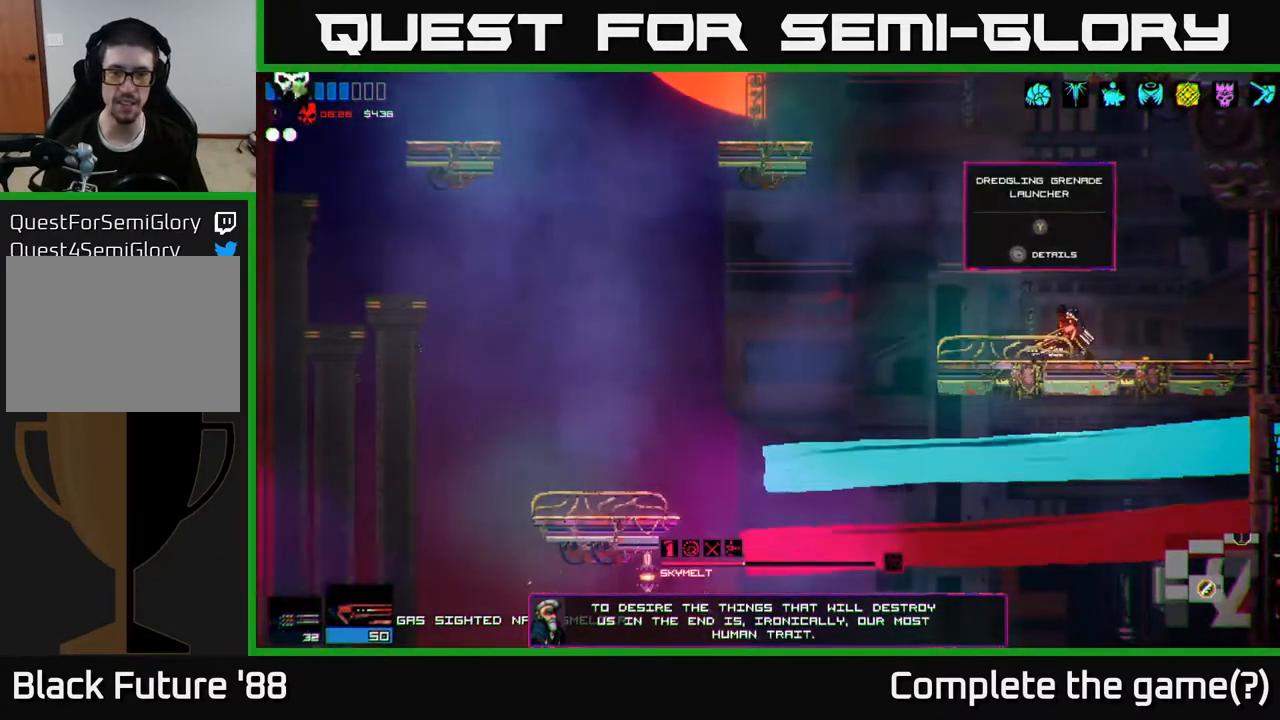
{"buttons": ["A"], "left_stick": "left", "right_stick": "left", "events": [[283, "A", "down"]]}
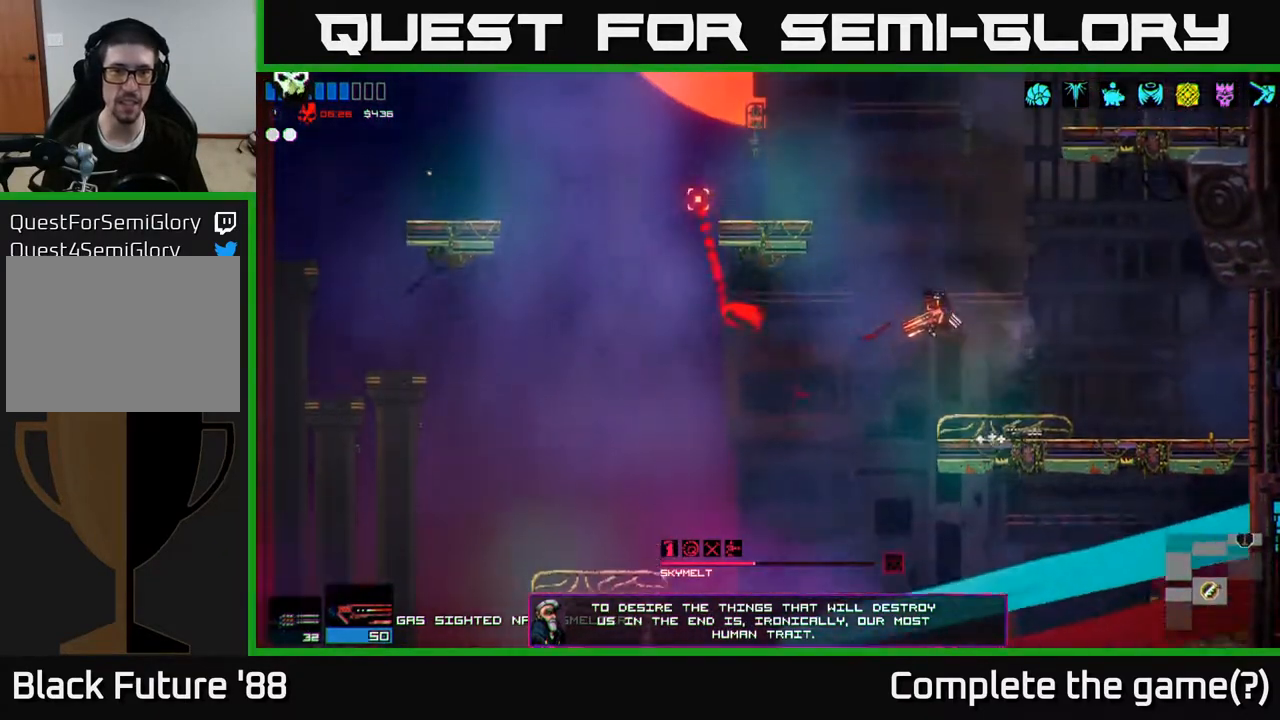
{"buttons": [], "left_stick": "left", "right_stick": "left", "events": [[67, "A", "up"]]}
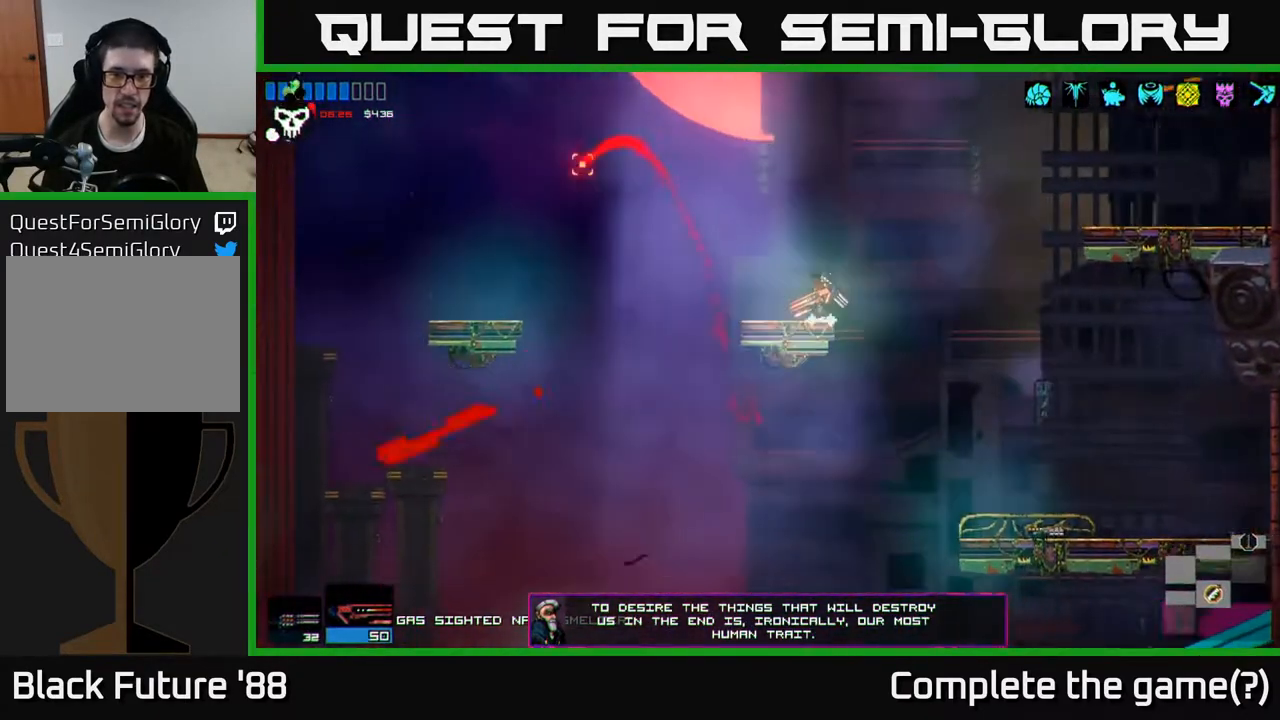
{"buttons": [], "left_stick": "left", "right_stick": "left", "events": []}
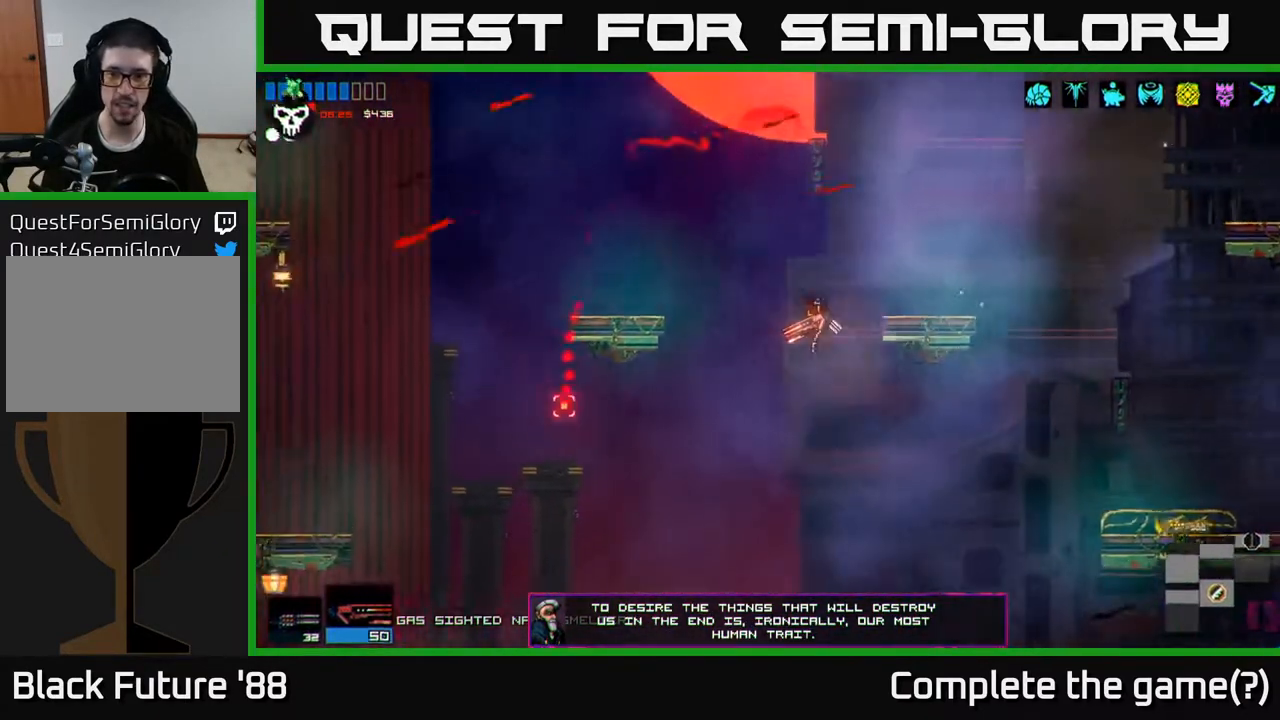
{"buttons": [], "left_stick": "left", "right_stick": "left", "events": [[333, "A", "down"], [483, "A", "up"]]}
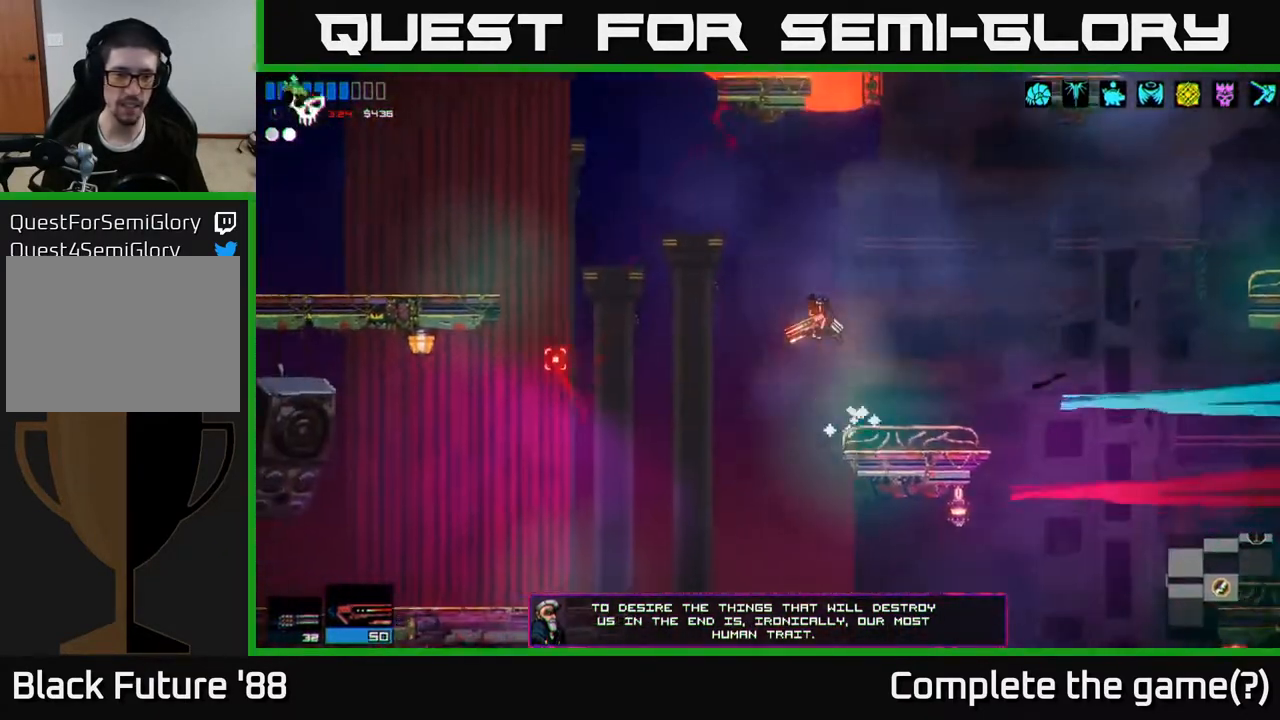
{"buttons": [], "left_stick": "left", "right_stick": "left", "events": []}
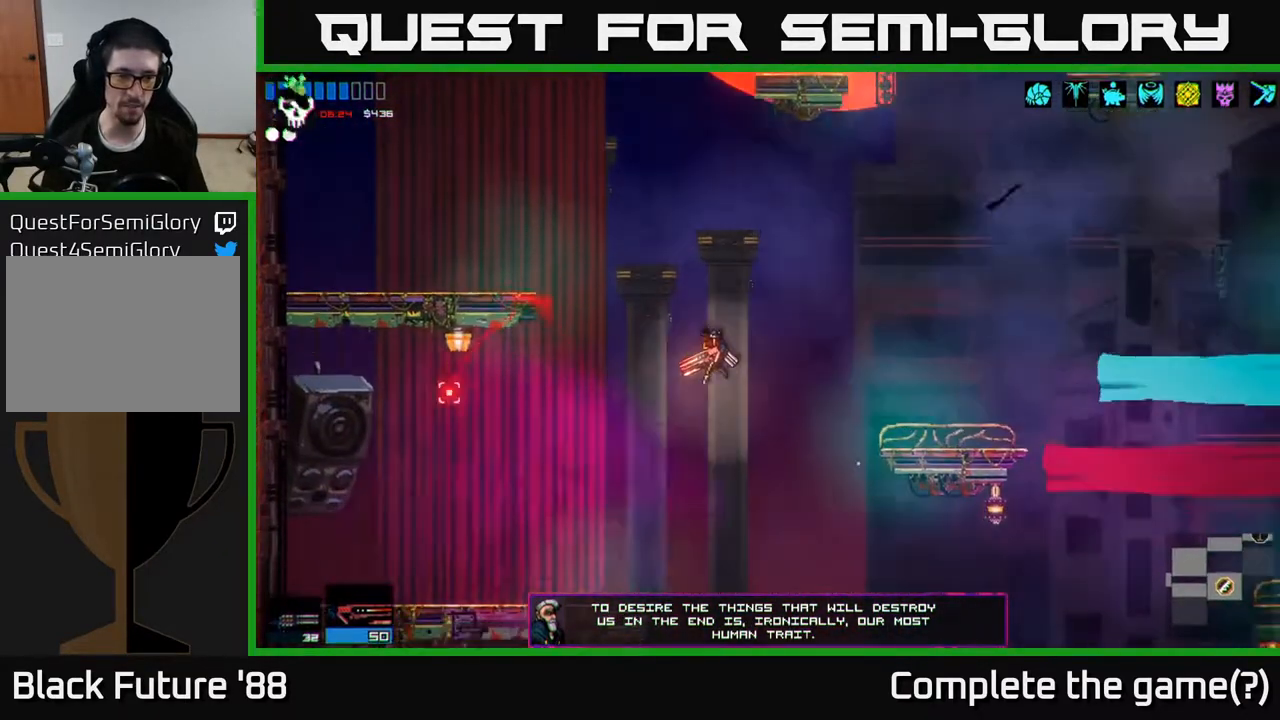
{"buttons": ["A"], "left_stick": "right", "right_stick": "left", "events": [[350, "left_stick", "center"], [417, "left_stick", "right"], [433, "A", "down"]]}
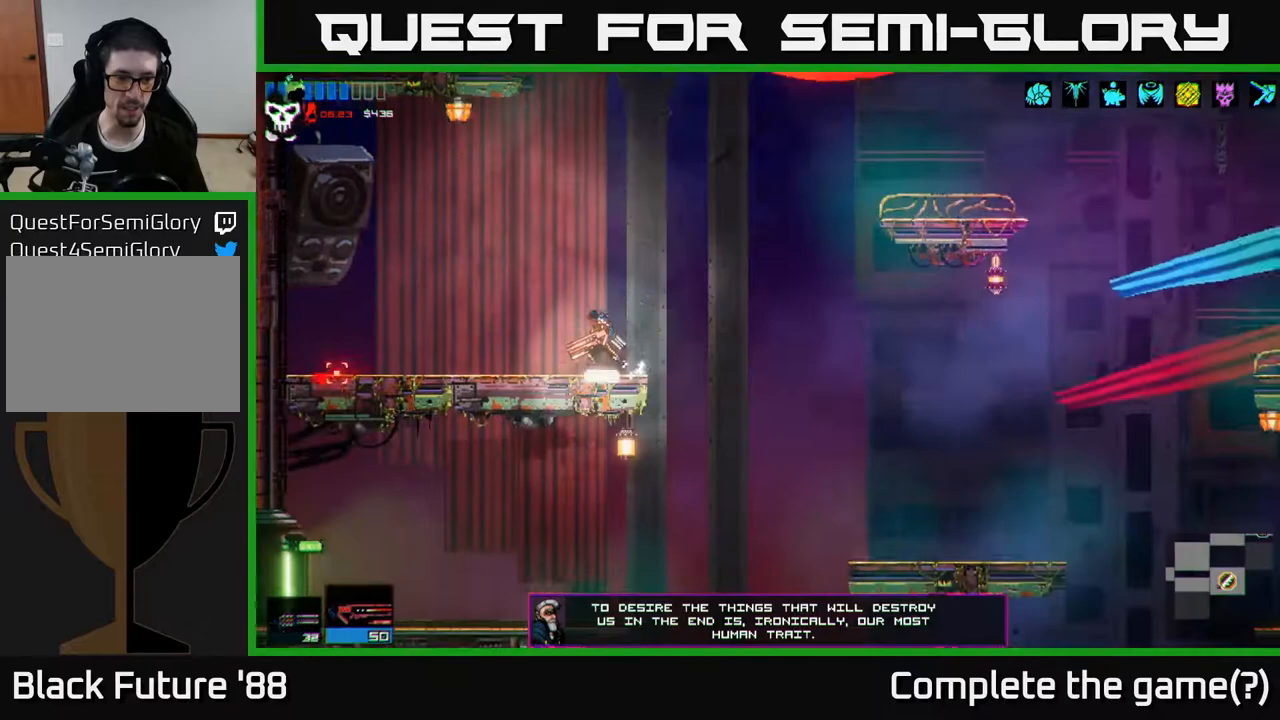
{"buttons": [], "left_stick": "right", "right_stick": "down-left", "events": [[117, "A", "up"], [117, "left_stick", "center"], [367, "left_stick", "right"], [483, "right_stick", "down-left"]]}
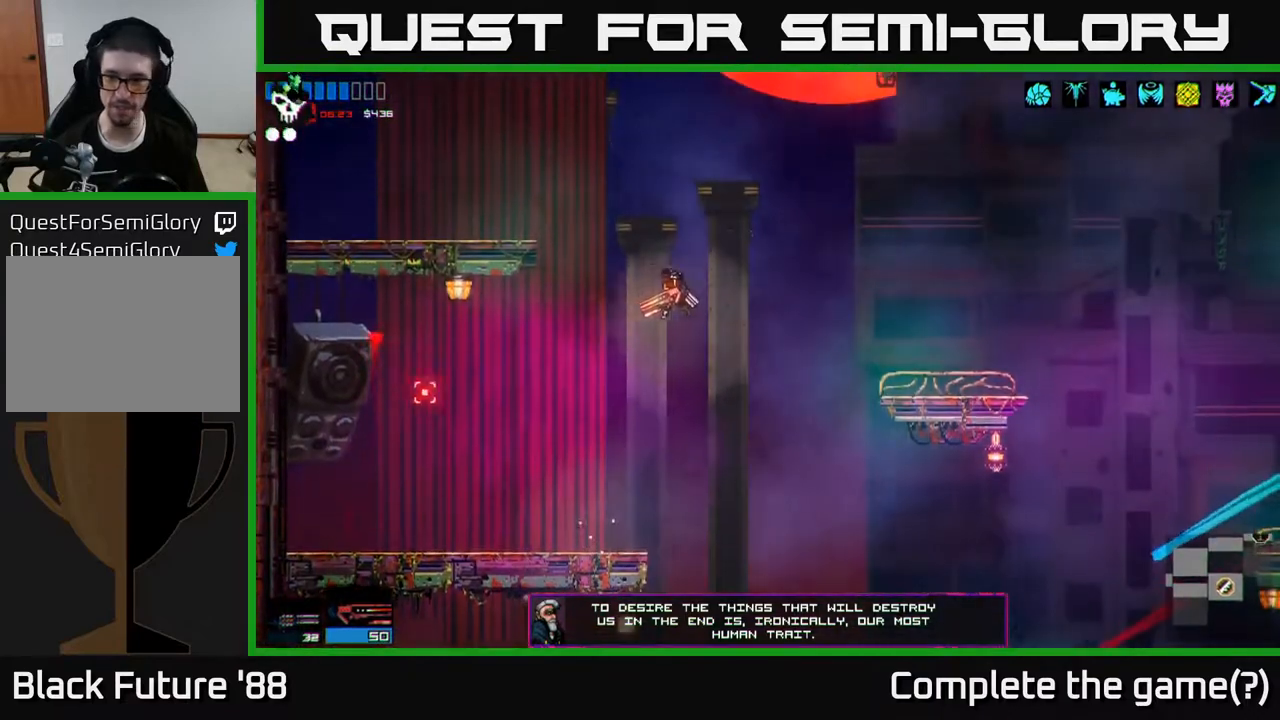
{"buttons": [], "left_stick": "left", "right_stick": "down-left", "events": [[233, "left_stick", "center"], [383, "left_stick", "left"]]}
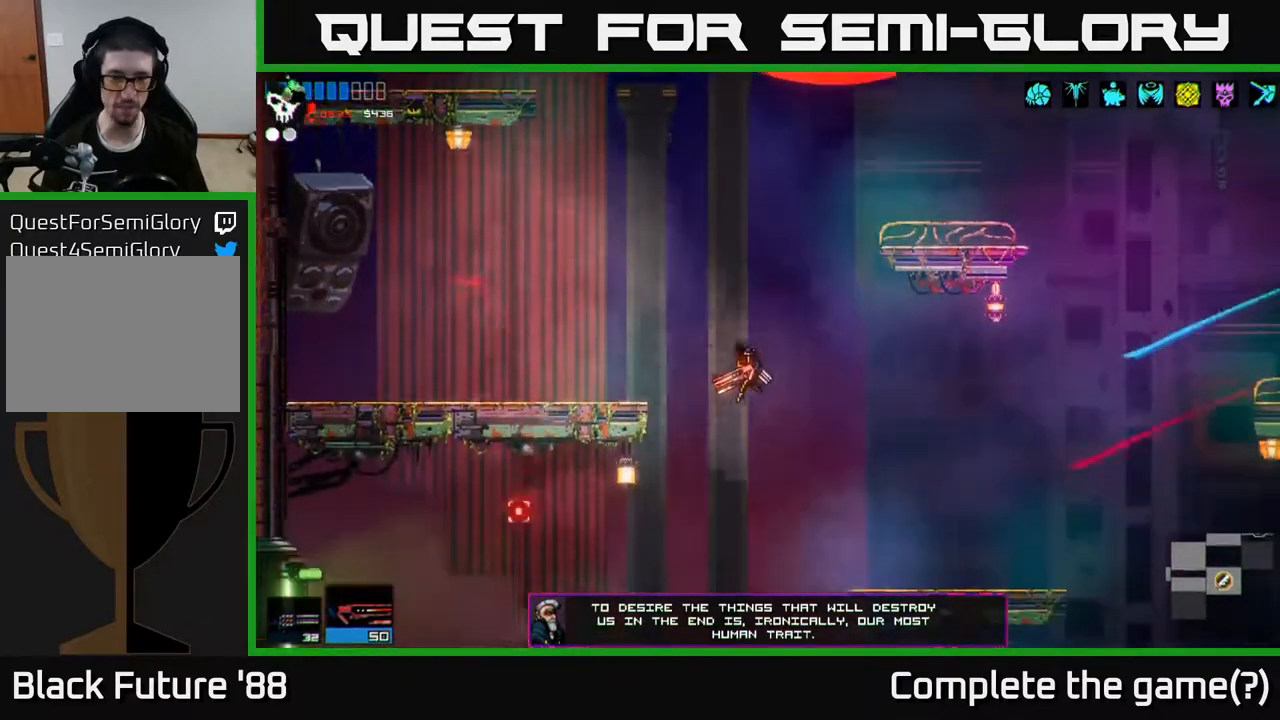
{"buttons": [], "left_stick": "left", "right_stick": "left", "events": [[67, "L1", "down"], [150, "right_stick", "left"], [167, "L1", "up"]]}
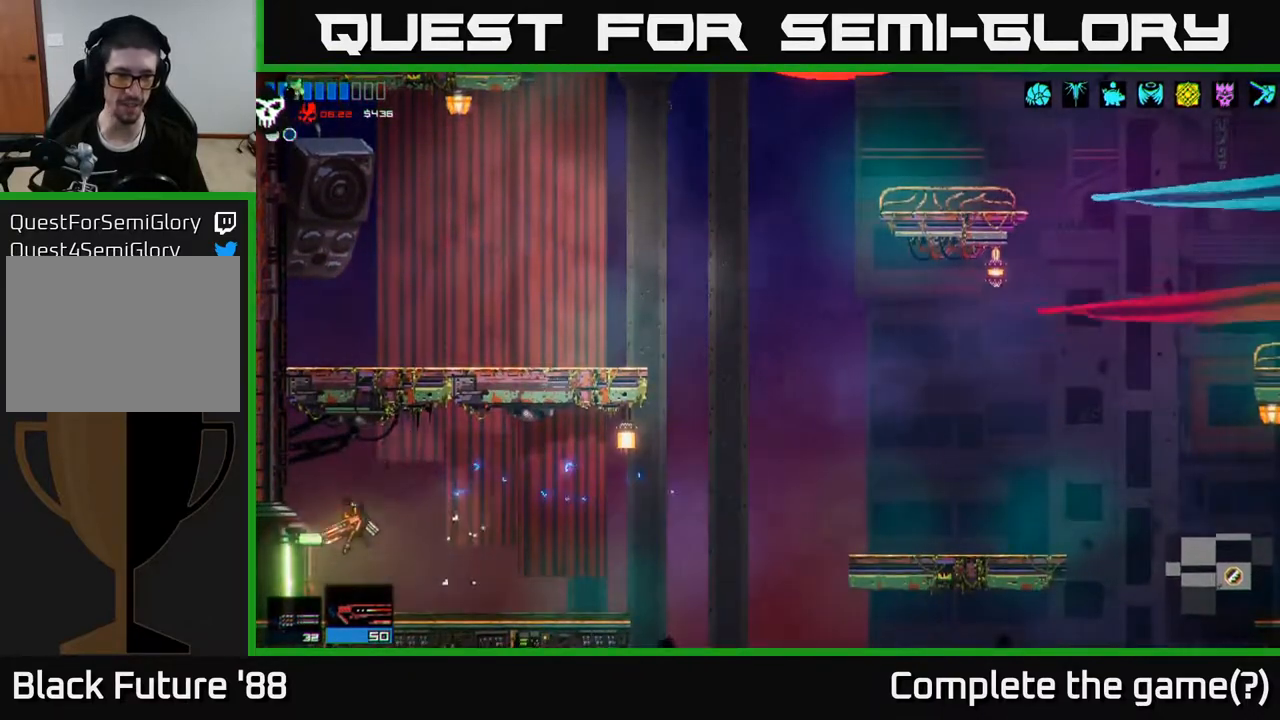
{"buttons": [], "left_stick": "left", "right_stick": "left", "events": []}